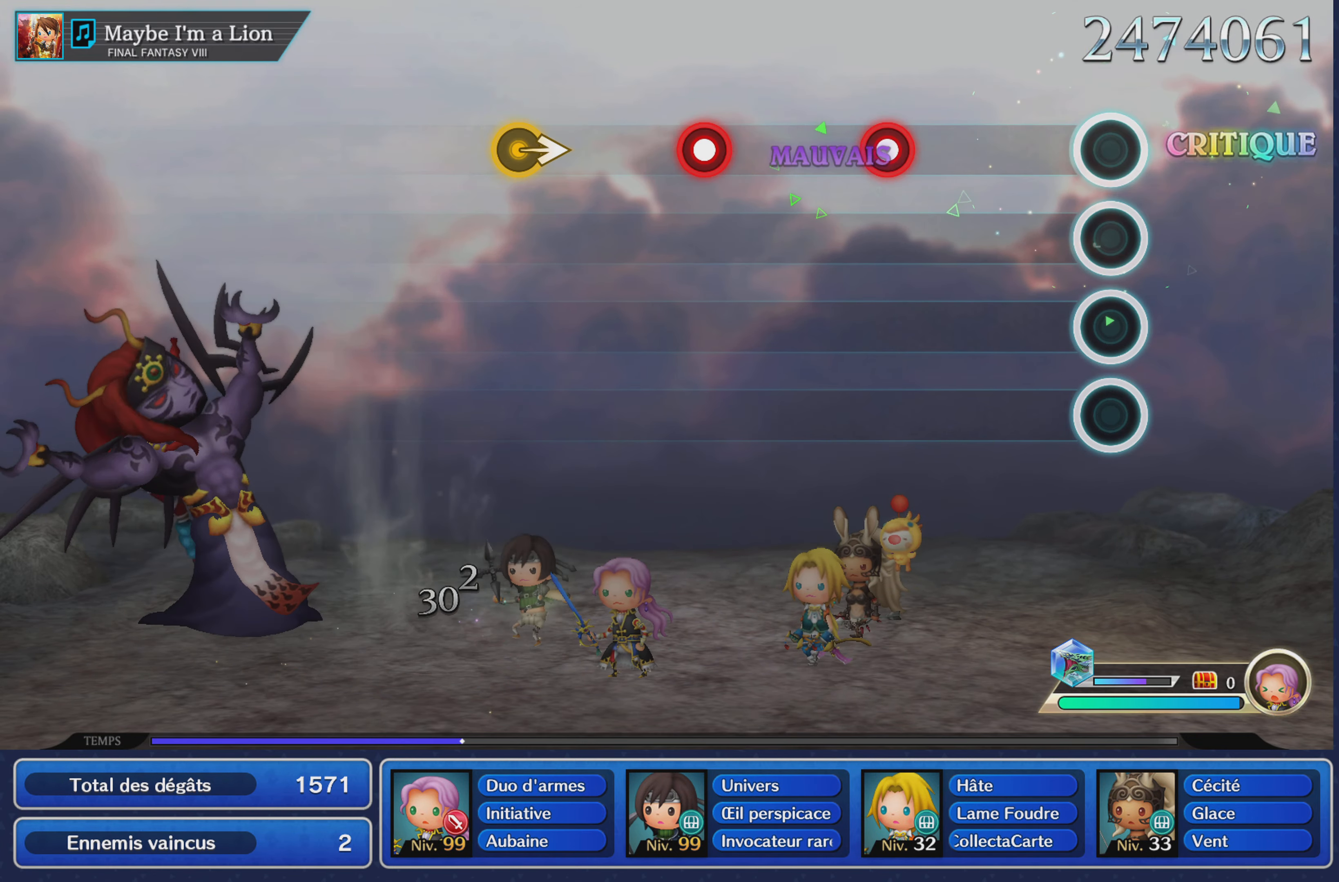
Gameplay with a controller (PlayStation layout); each line is a JSON object with the inputs held at the frame after it. "events" lists button and stick changes between this image and that frame as [ms after this image, input, new state], when the widget could be followed in between. Not read: CIRCLE L3 R3 SQUARE.
{"buttons": [], "left_stick": "center", "right_stick": "center", "events": [[367, "R1", "down"], [467, "R1", "up"]]}
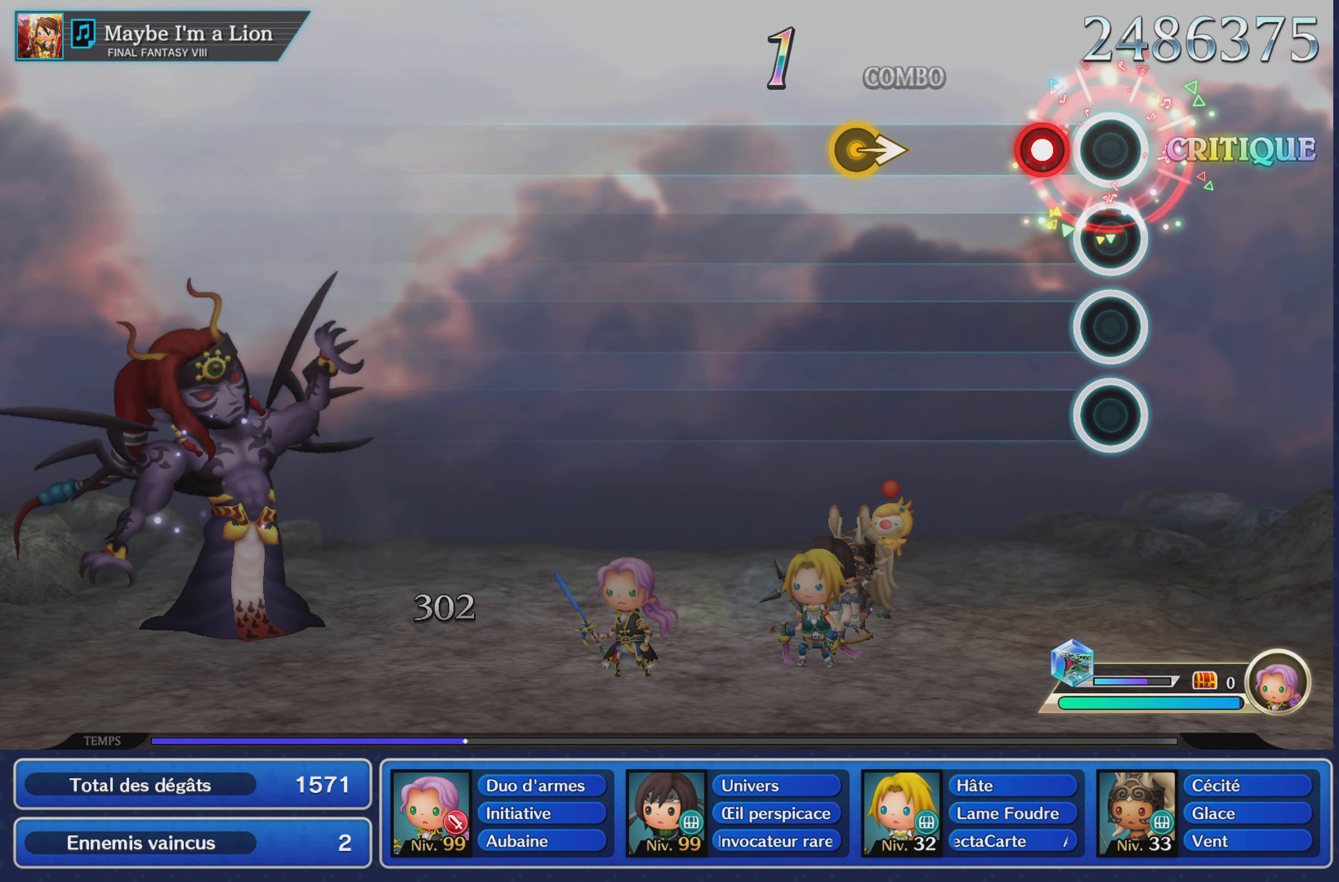
{"buttons": [], "left_stick": "right", "right_stick": "center", "events": [[150, "L1", "down"], [233, "L1", "up"], [417, "left_stick", "right"]]}
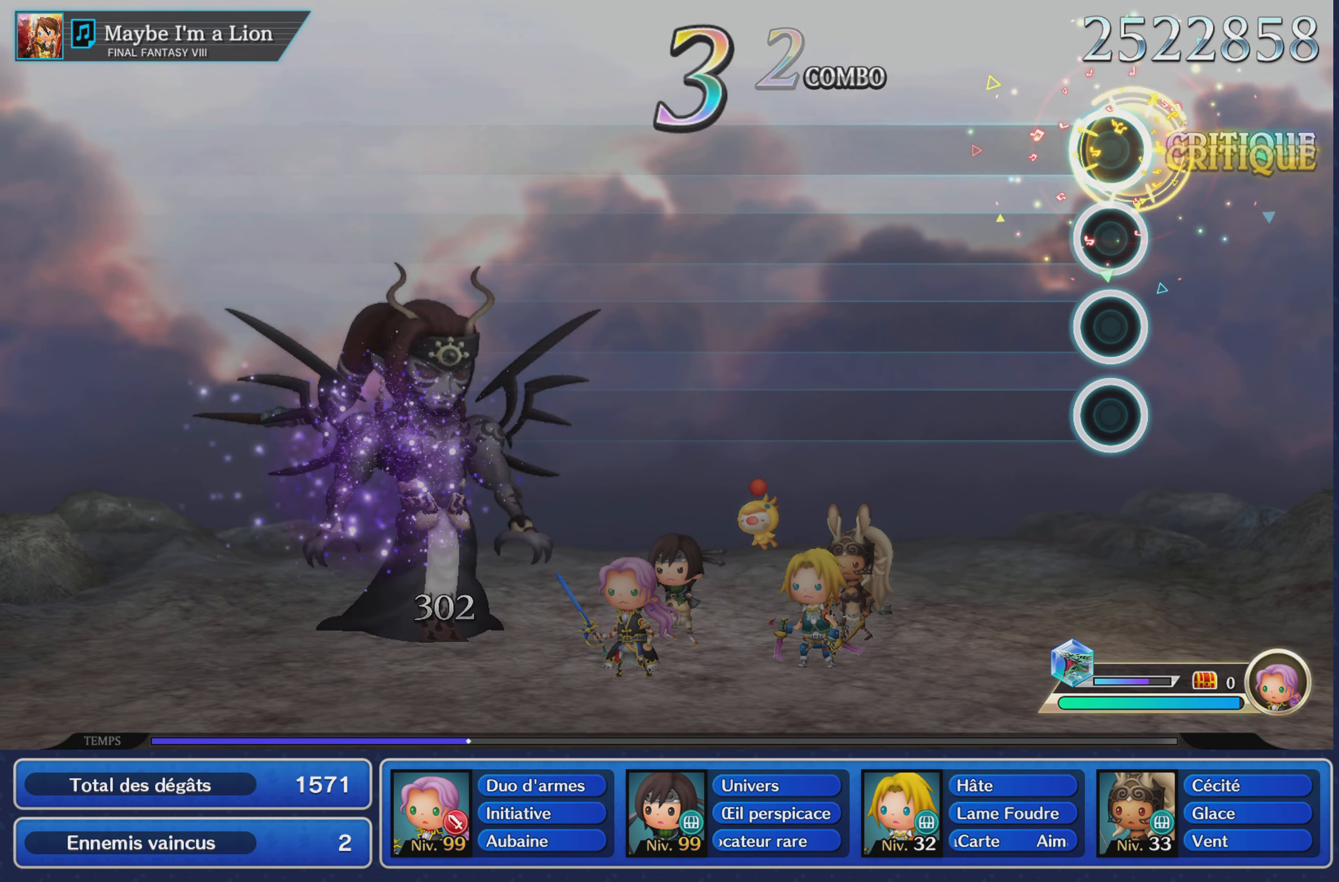
{"buttons": [], "left_stick": "center", "right_stick": "center", "events": [[84, "left_stick", "center"]]}
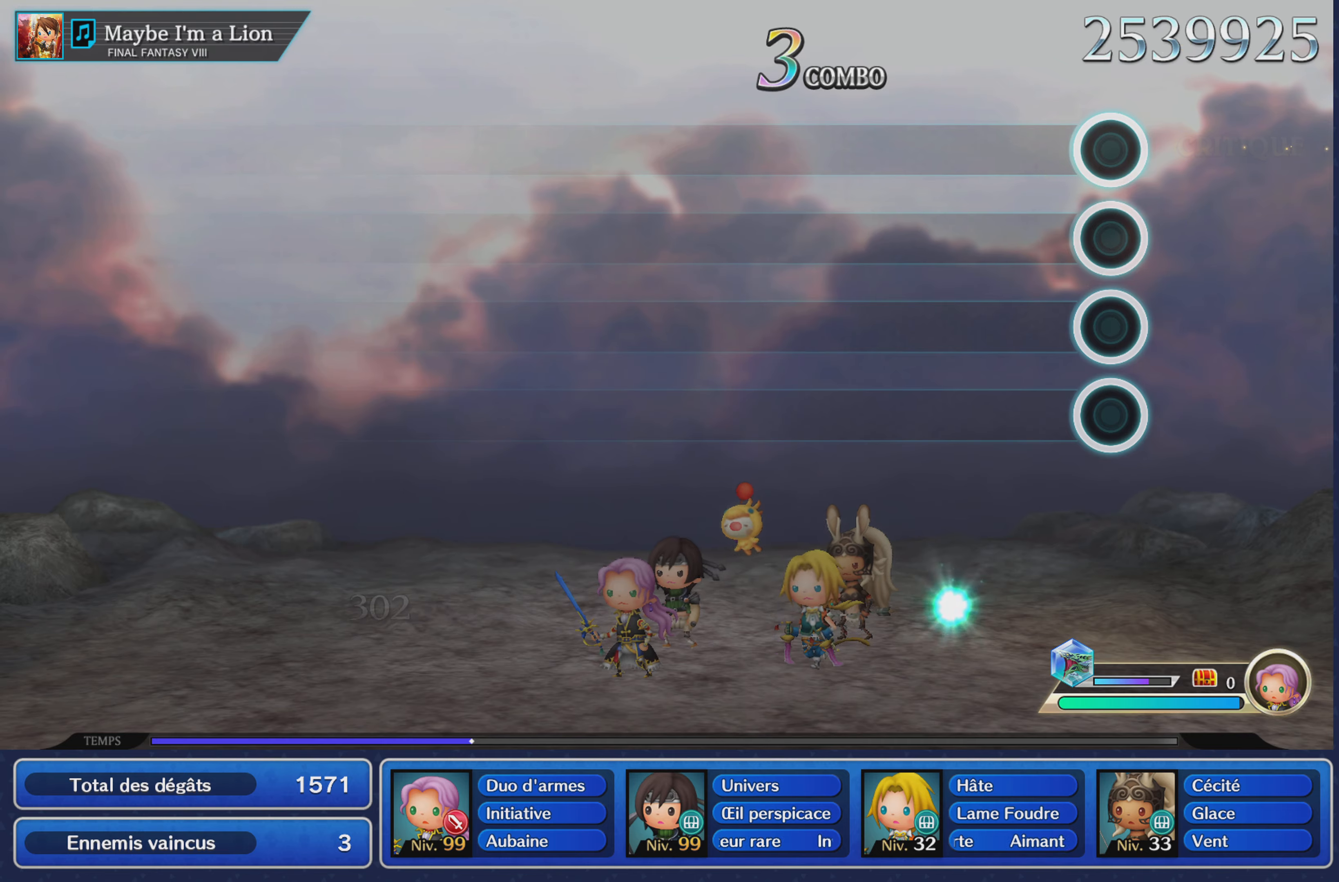
{"buttons": [], "left_stick": "center", "right_stick": "center", "events": []}
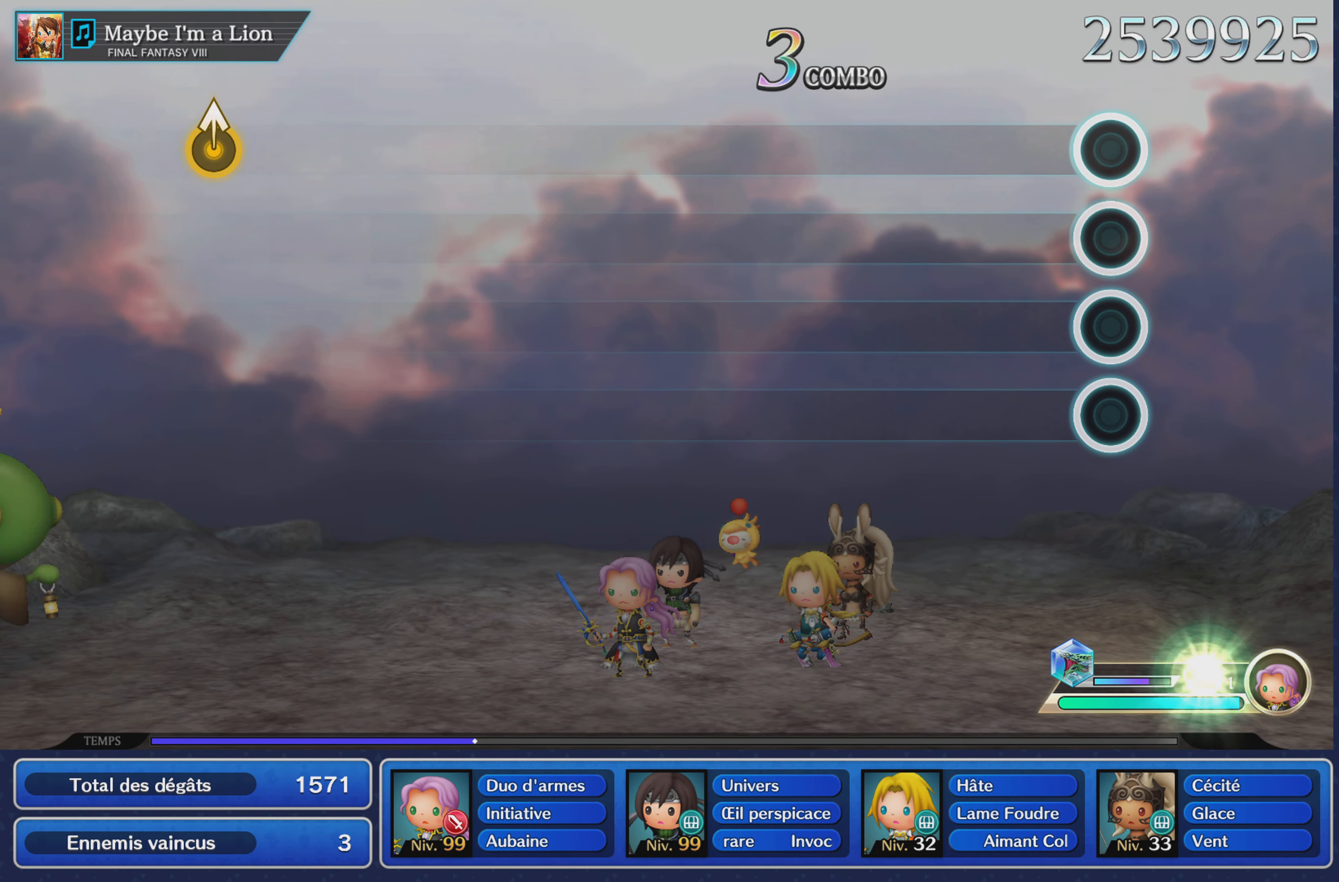
{"buttons": [], "left_stick": "center", "right_stick": "center", "events": []}
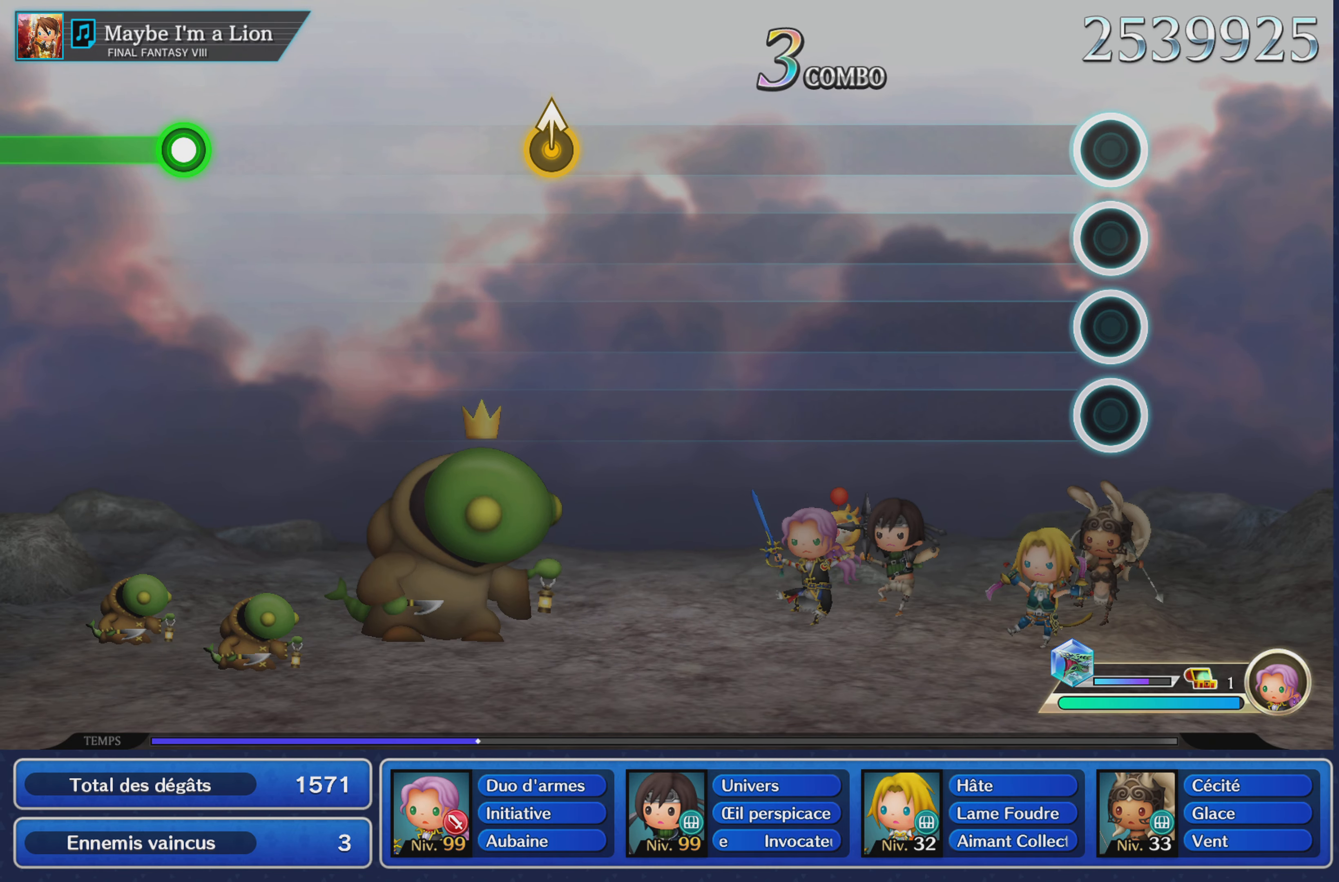
{"buttons": [], "left_stick": "center", "right_stick": "center", "events": []}
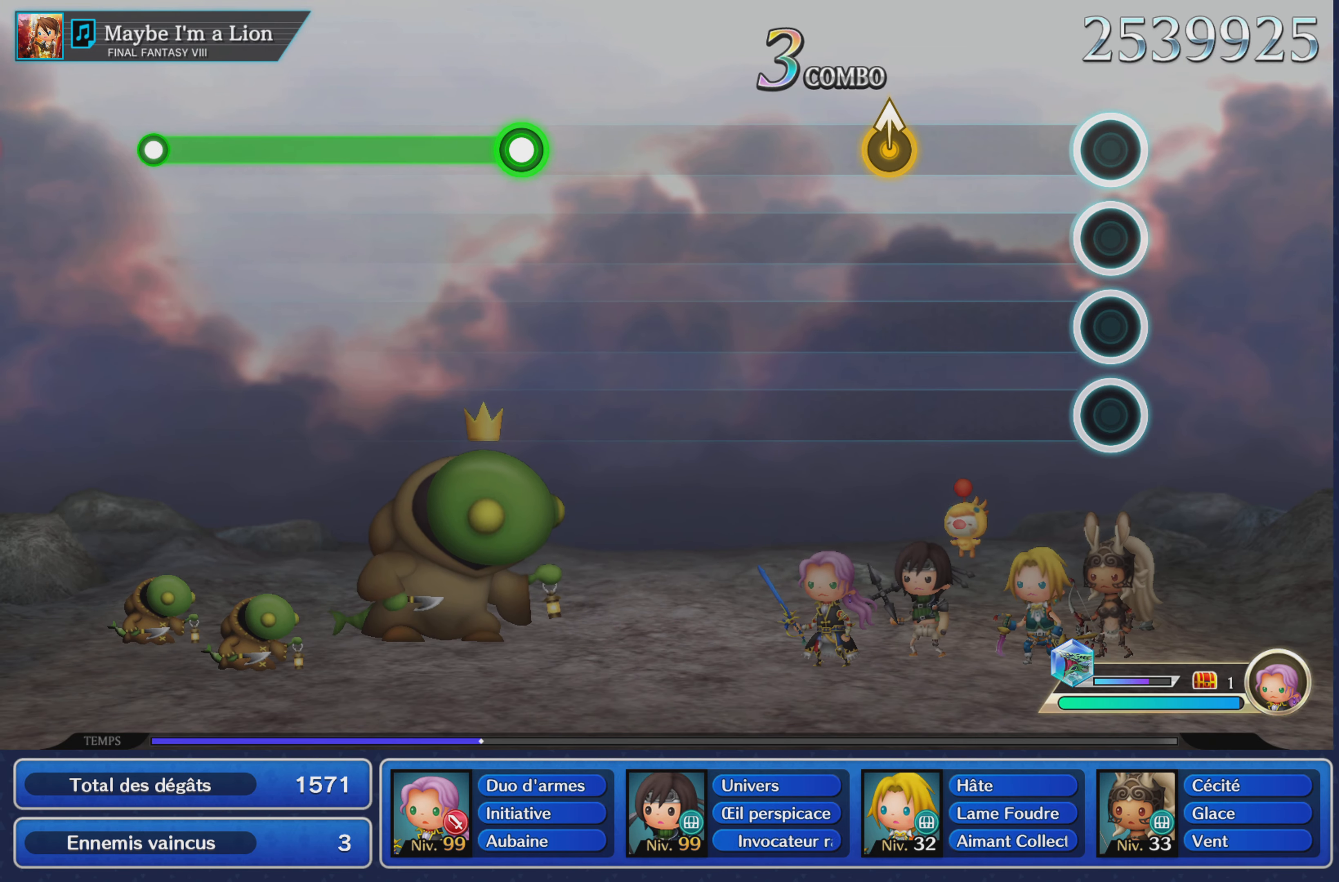
{"buttons": [], "left_stick": "center", "right_stick": "center", "events": [[333, "left_stick", "up"], [500, "left_stick", "center"]]}
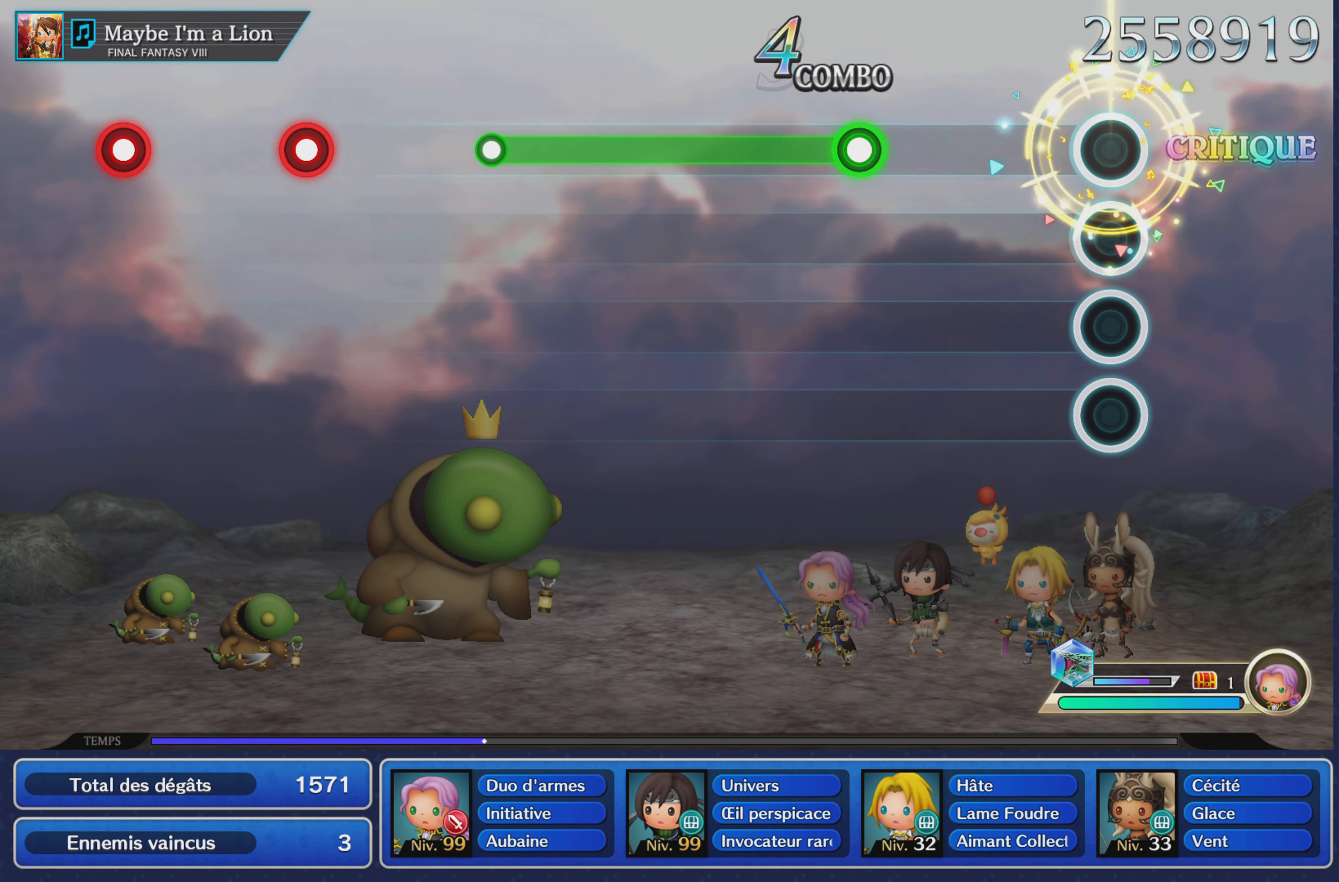
{"buttons": ["R1"], "left_stick": "center", "right_stick": "center", "events": [[401, "R1", "down"]]}
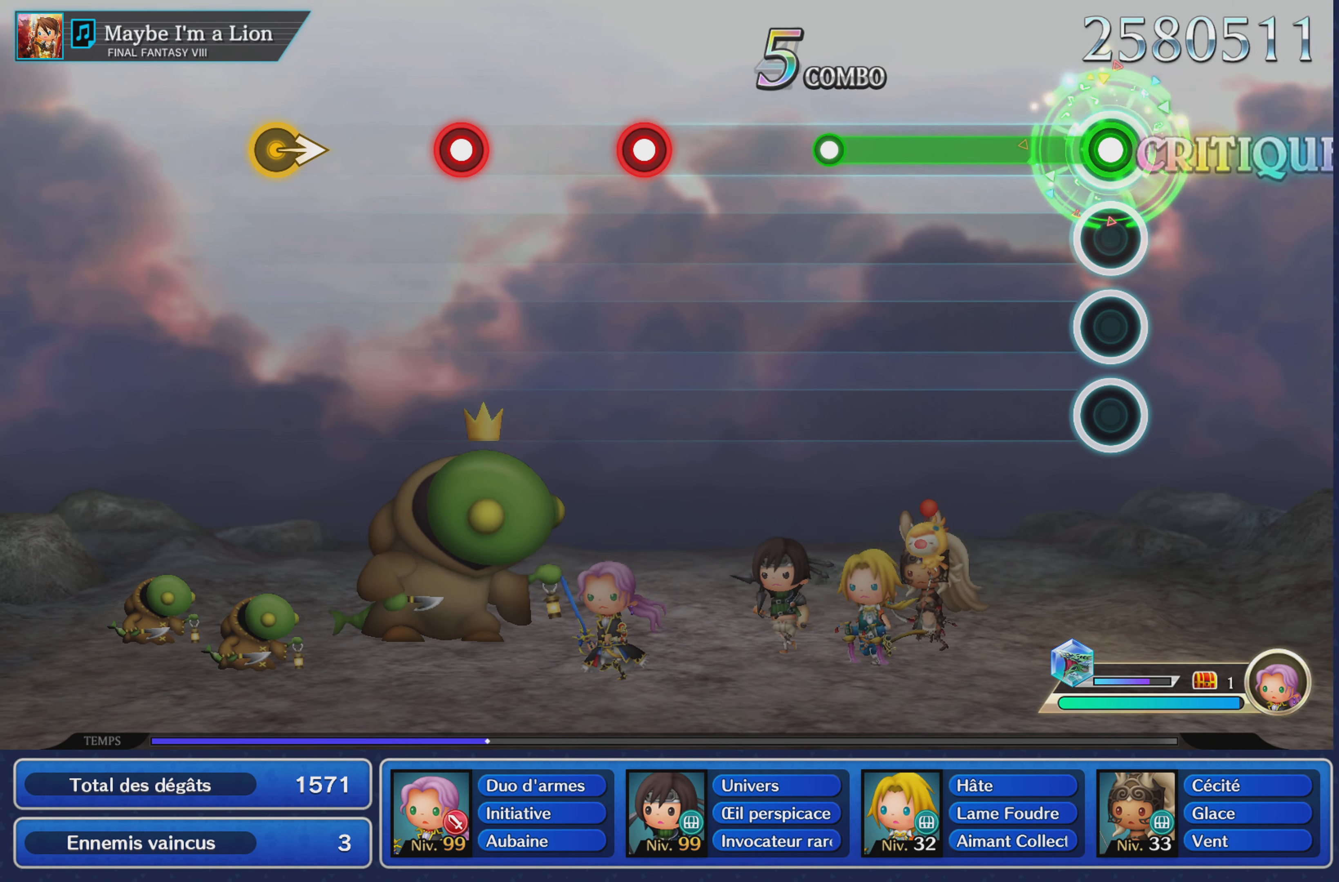
{"buttons": [], "left_stick": "center", "right_stick": "center", "events": [[483, "R1", "up"]]}
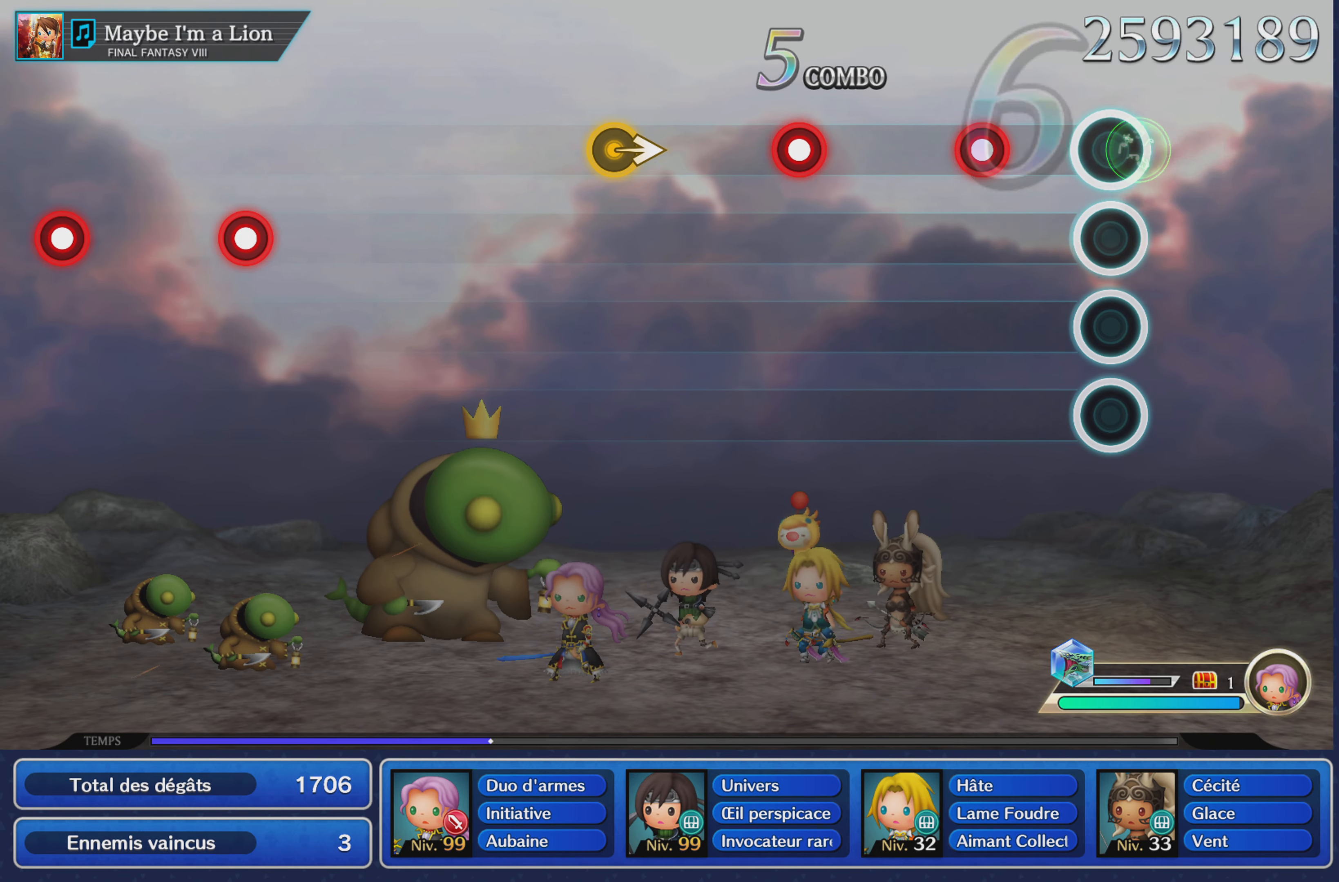
{"buttons": ["L1"], "left_stick": "center", "right_stick": "center", "events": [[250, "R1", "down"], [350, "R1", "up"], [467, "L1", "down"]]}
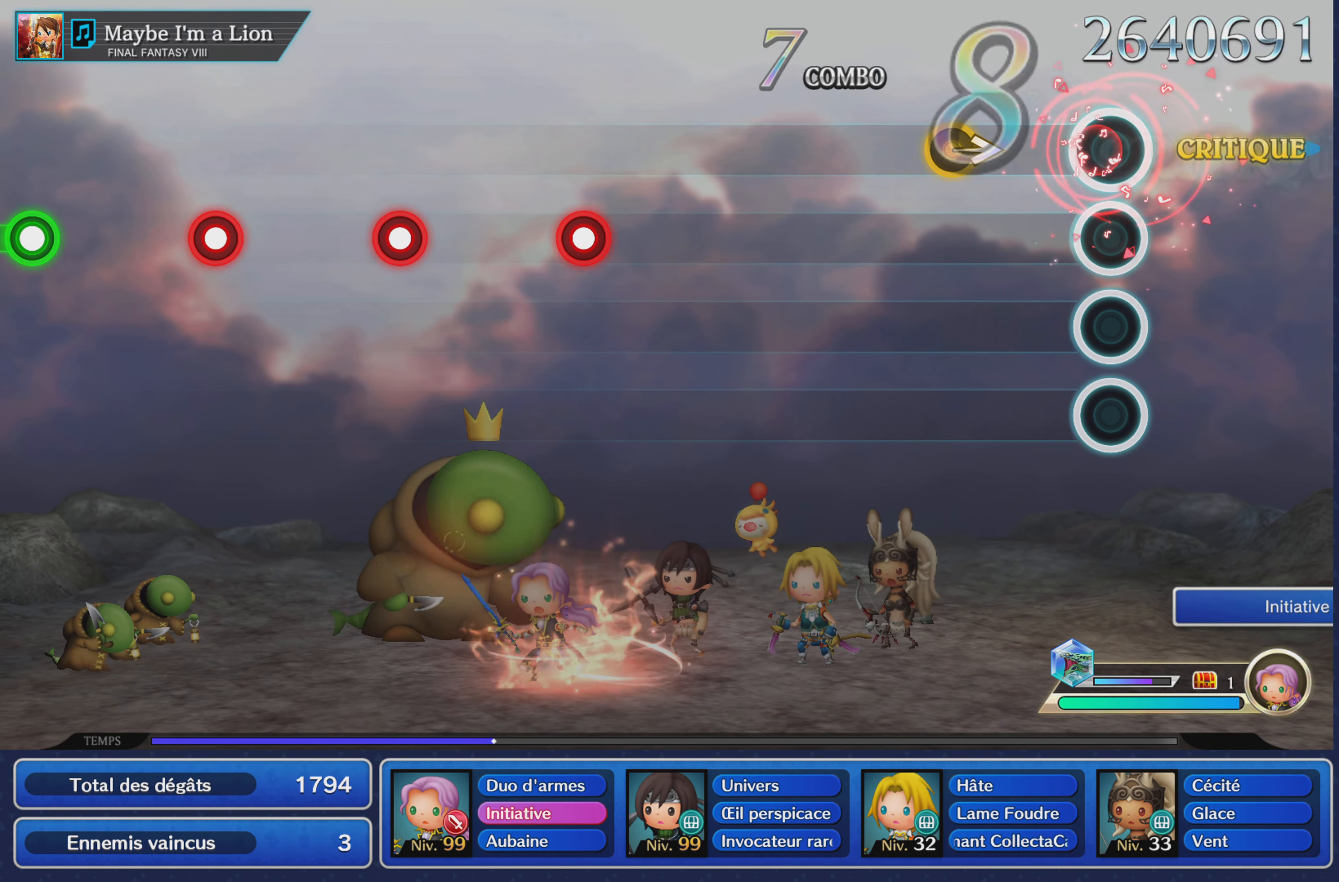
{"buttons": [], "left_stick": "center", "right_stick": "center", "events": [[83, "L1", "up"], [216, "left_stick", "right"], [400, "left_stick", "center"]]}
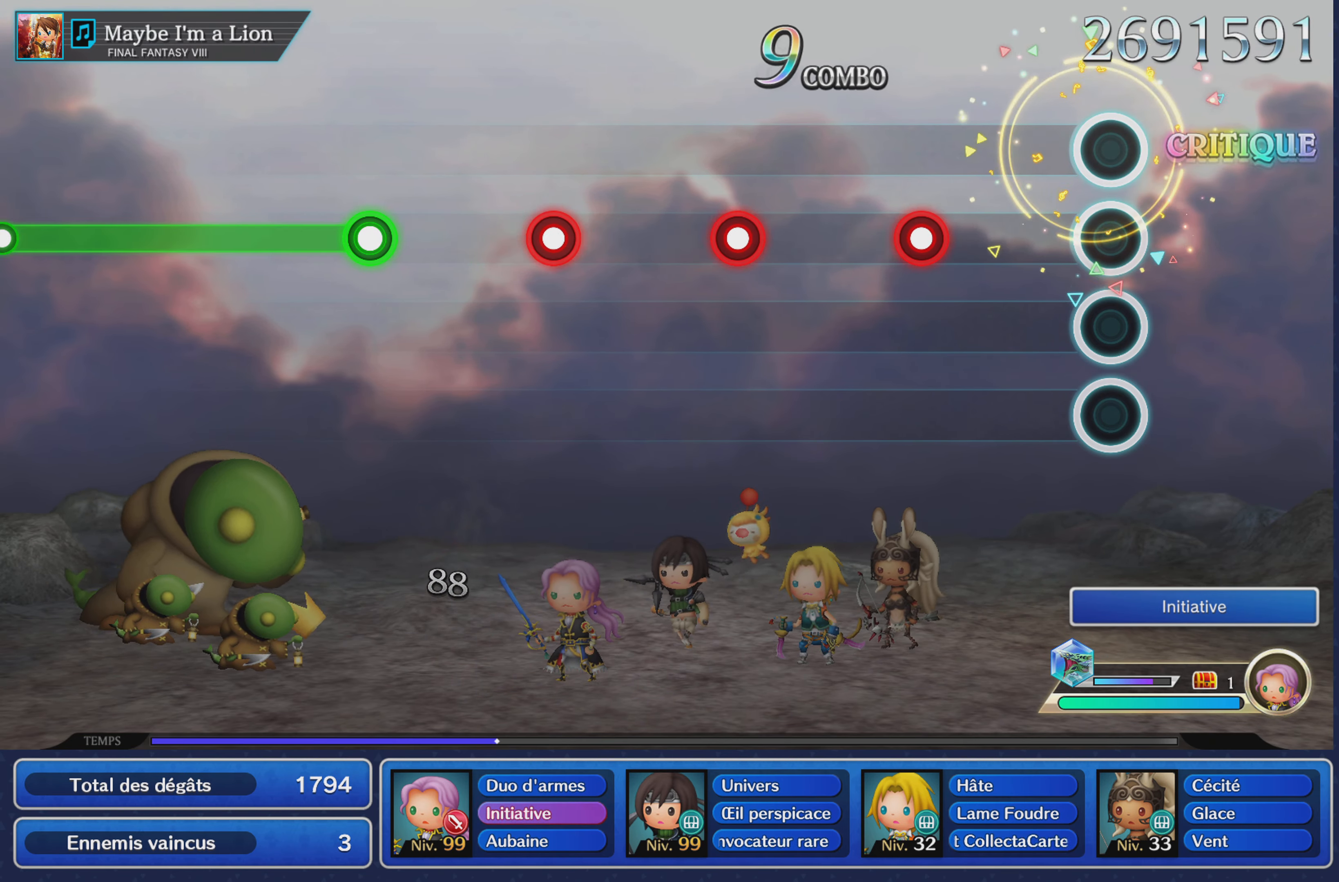
{"buttons": [], "left_stick": "center", "right_stick": "center", "events": [[300, "R1", "down"], [434, "R1", "up"]]}
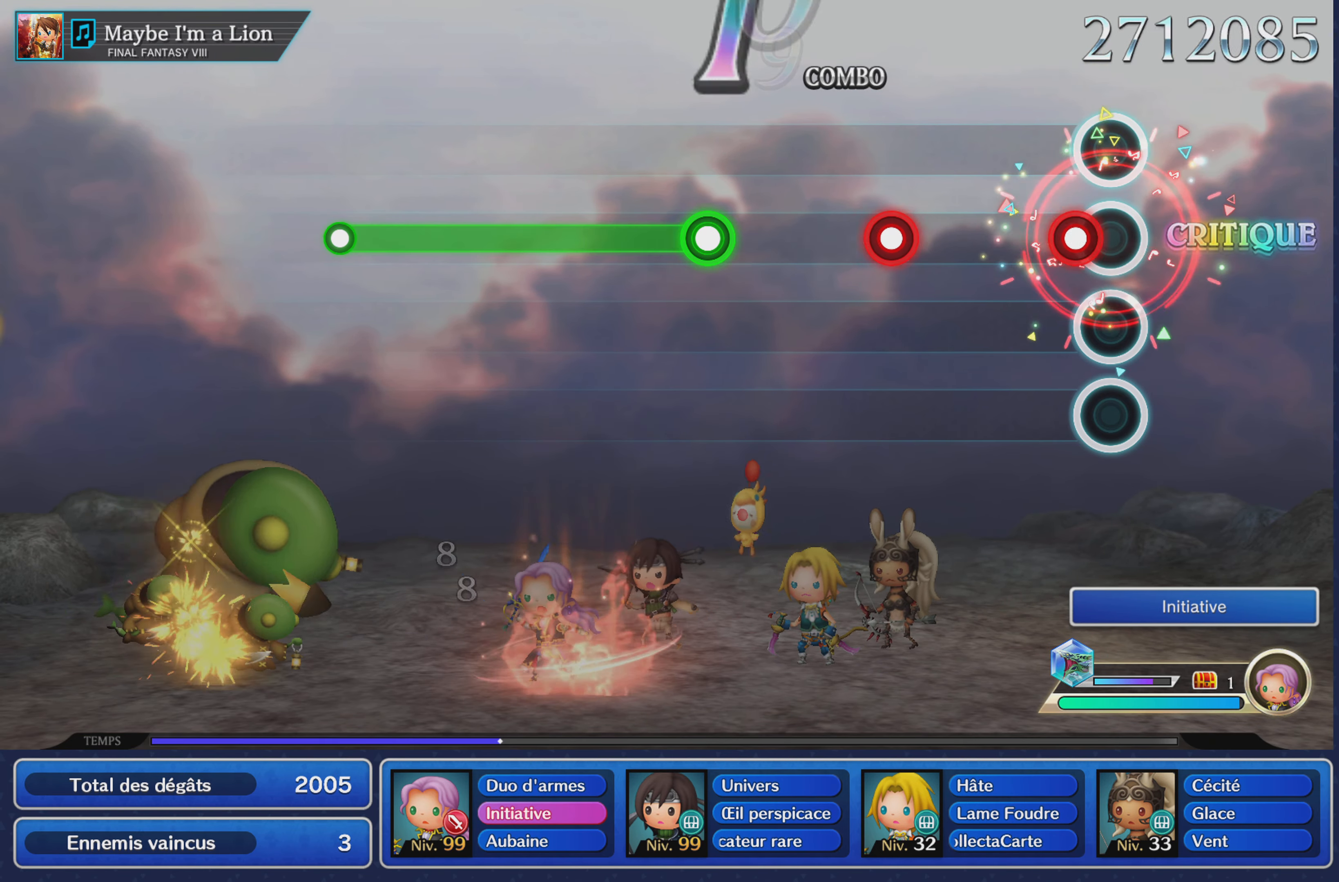
{"buttons": [], "left_stick": "center", "right_stick": "center", "events": [[66, "L1", "down"], [183, "L1", "up"], [317, "R1", "down"], [417, "R1", "up"]]}
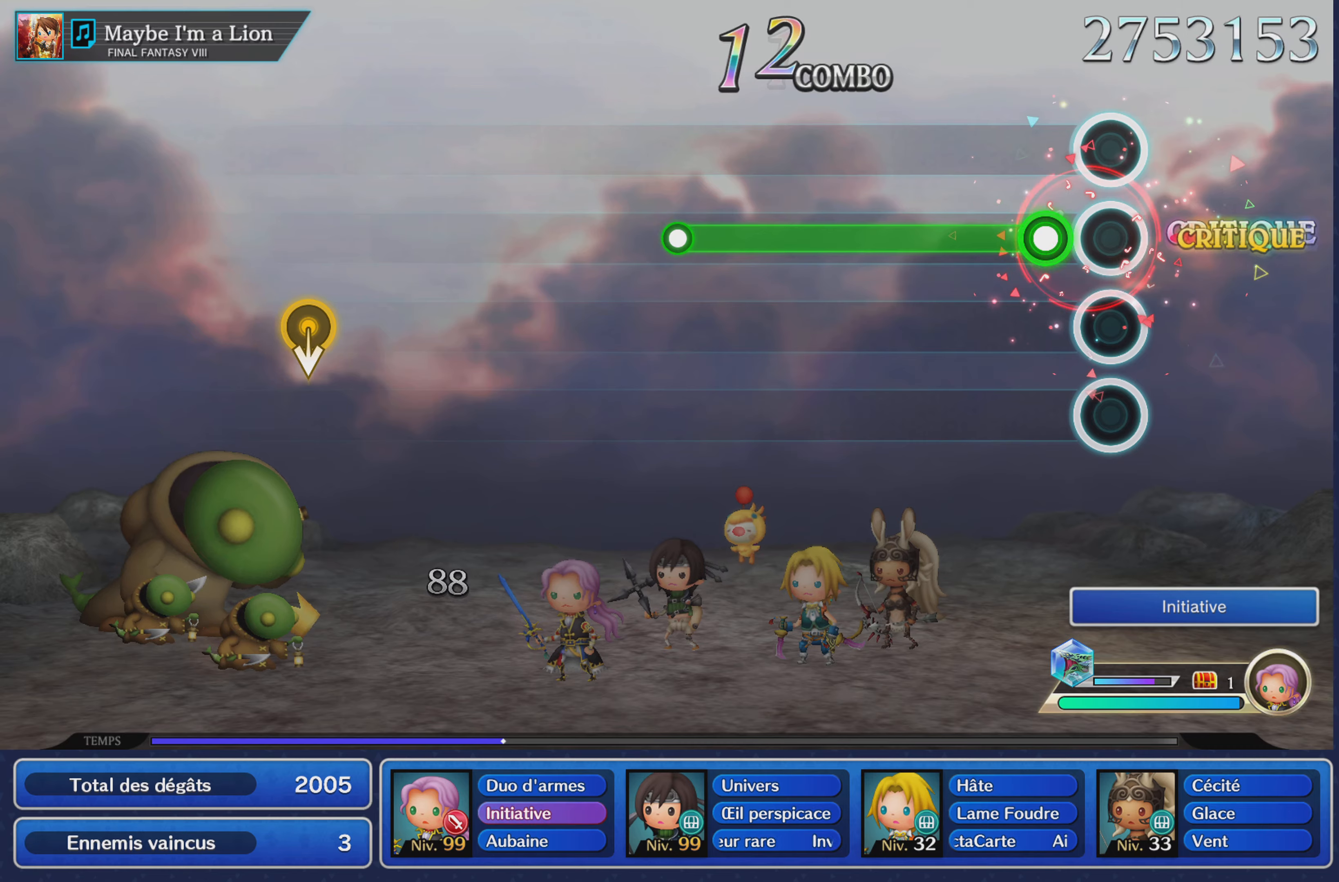
{"buttons": ["R1"], "left_stick": "center", "right_stick": "center", "events": [[84, "R1", "down"]]}
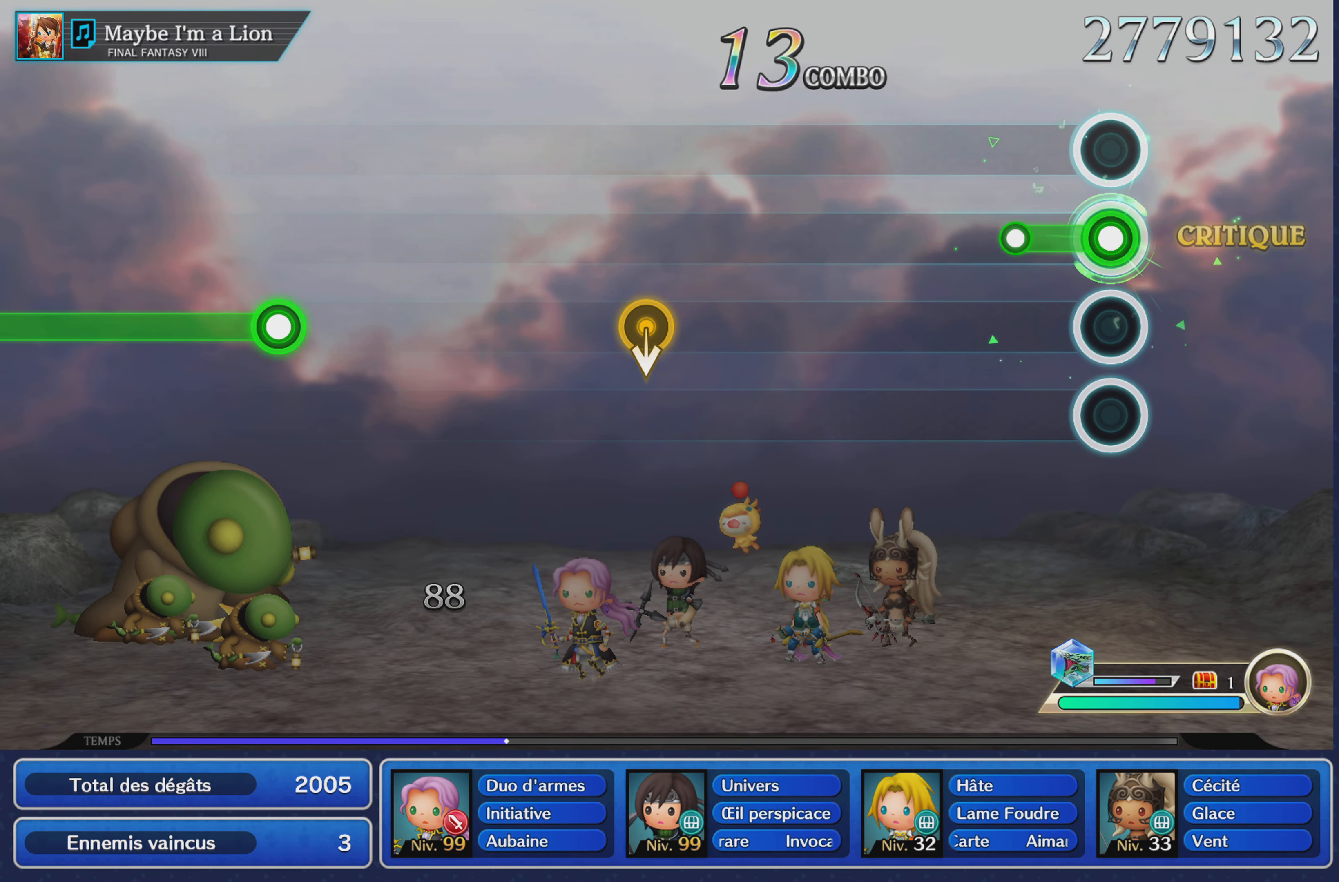
{"buttons": [], "left_stick": "center", "right_stick": "center", "events": [[183, "R1", "up"]]}
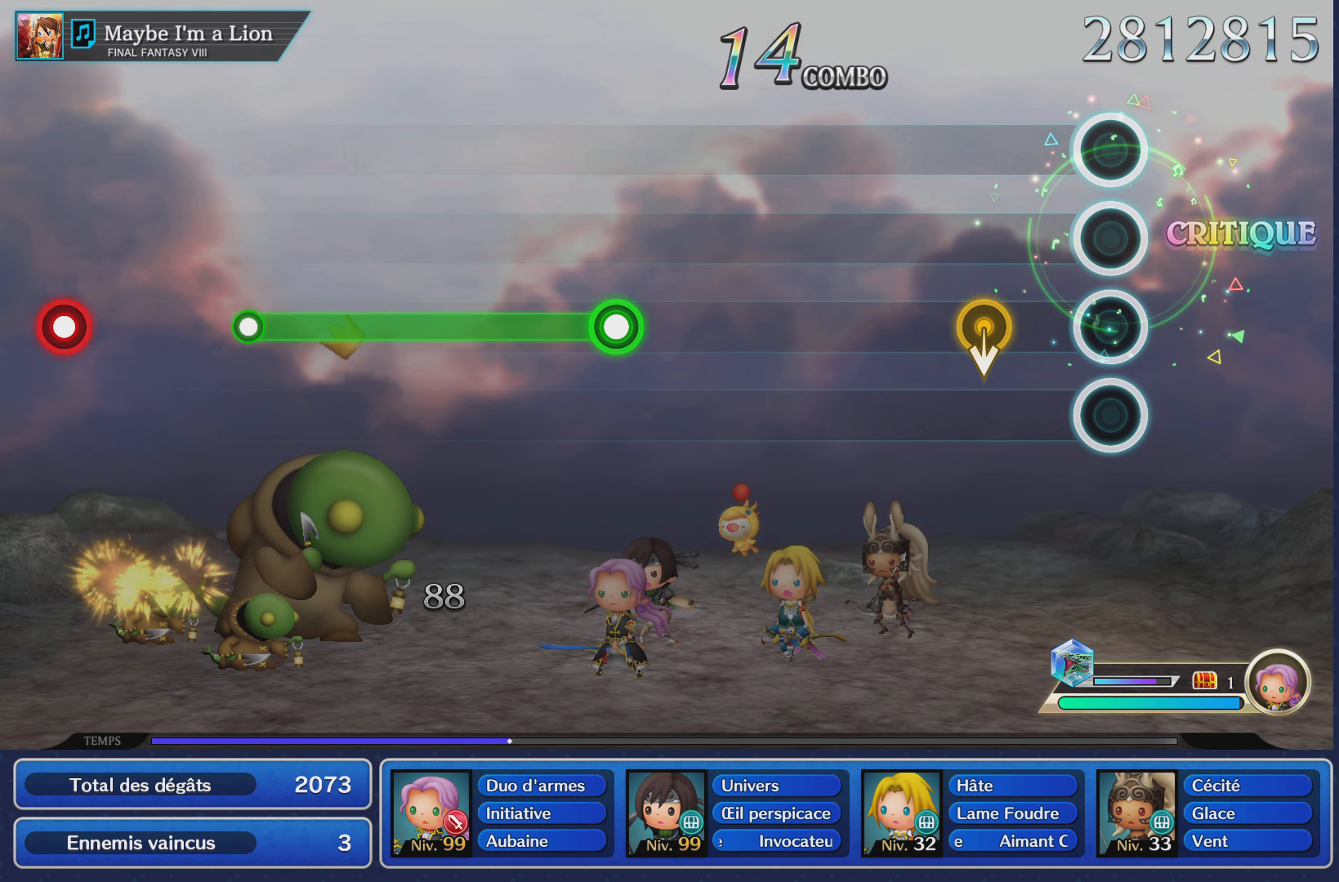
{"buttons": [], "left_stick": "center", "right_stick": "center", "events": []}
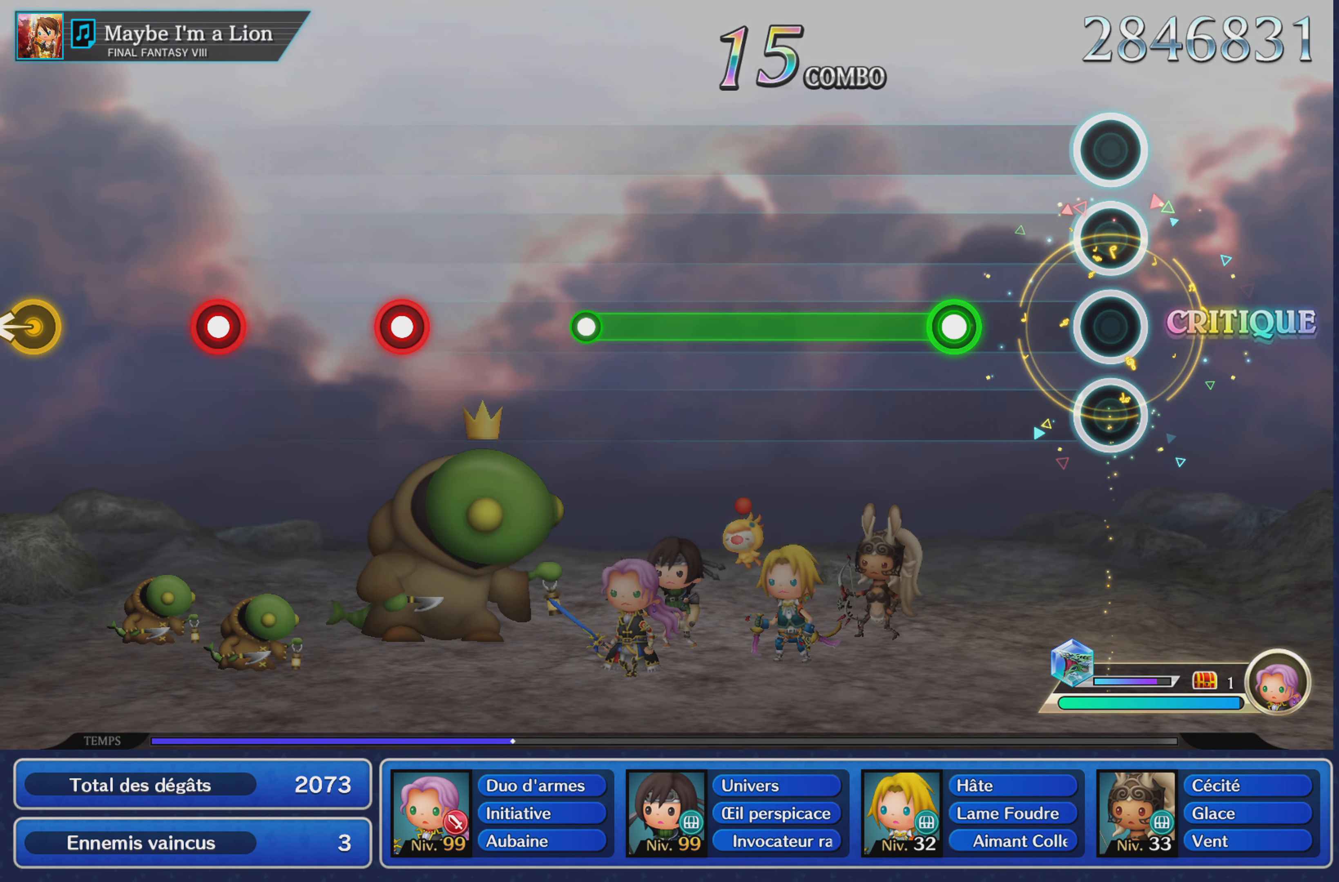
{"buttons": ["R1"], "left_stick": "center", "right_stick": "center", "events": [[250, "R1", "down"]]}
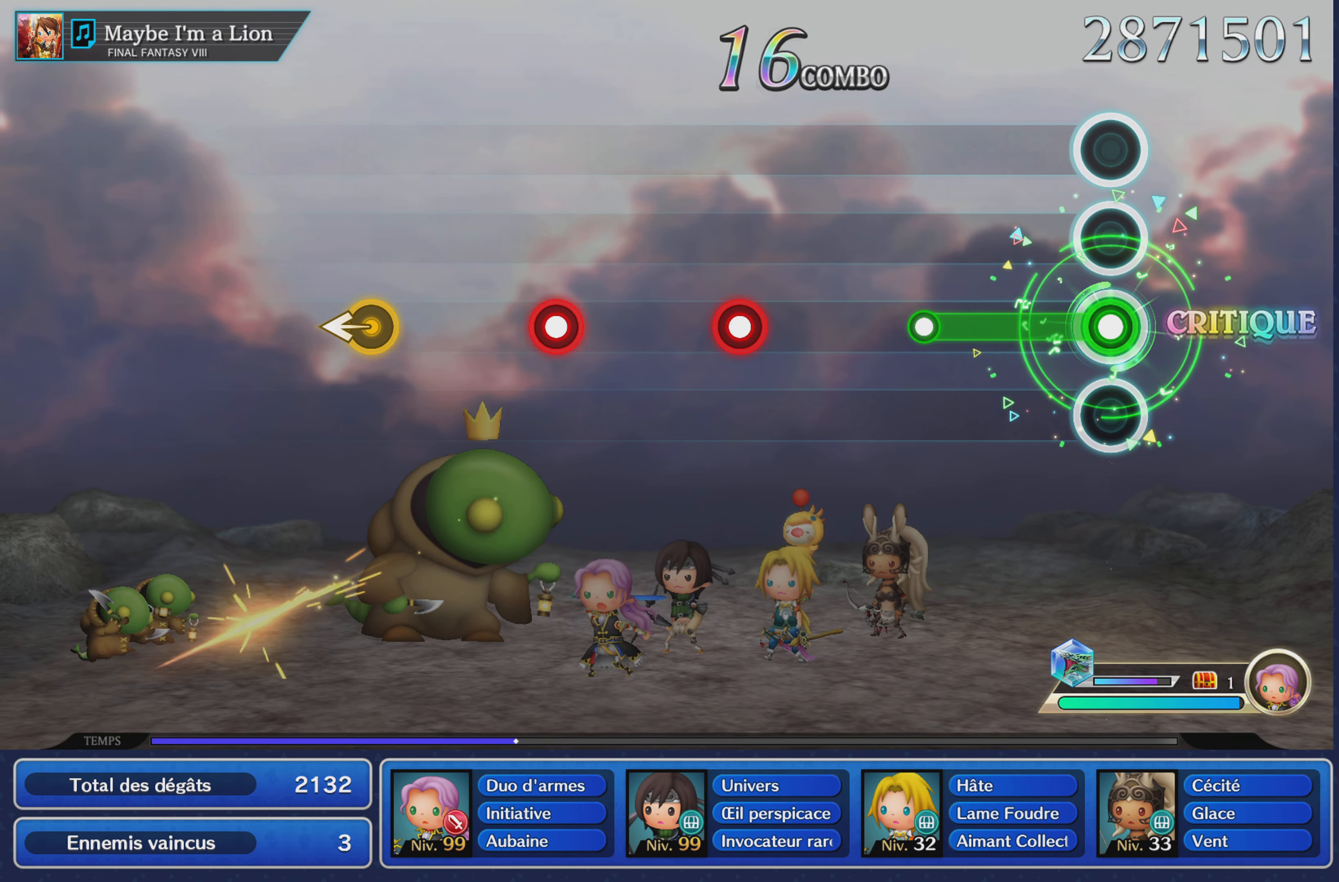
{"buttons": [], "left_stick": "center", "right_stick": "center", "events": [[334, "R1", "up"]]}
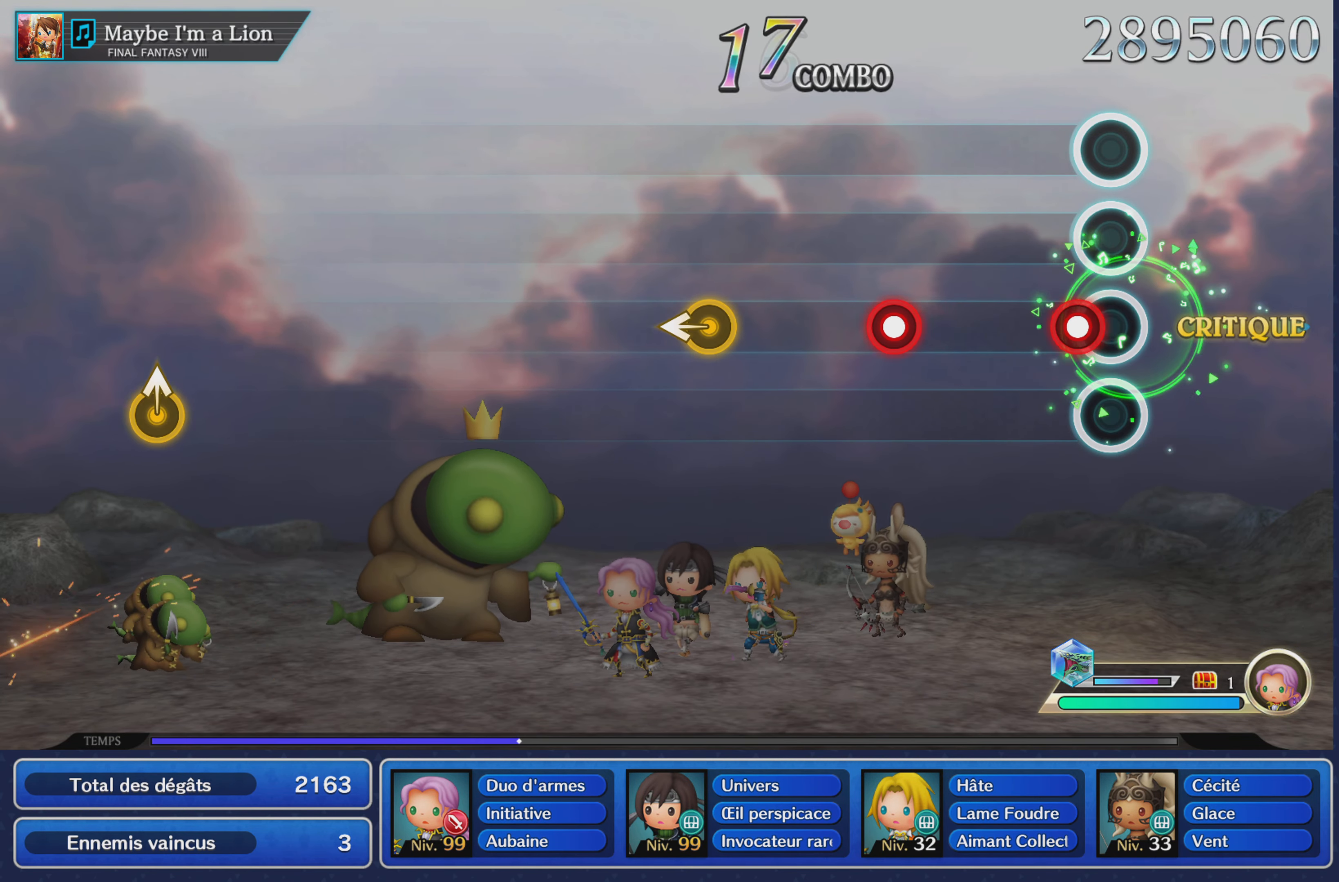
{"buttons": [], "left_stick": "center", "right_stick": "center", "events": [[100, "R1", "down"], [217, "R1", "up"], [350, "L1", "down"], [450, "L1", "up"]]}
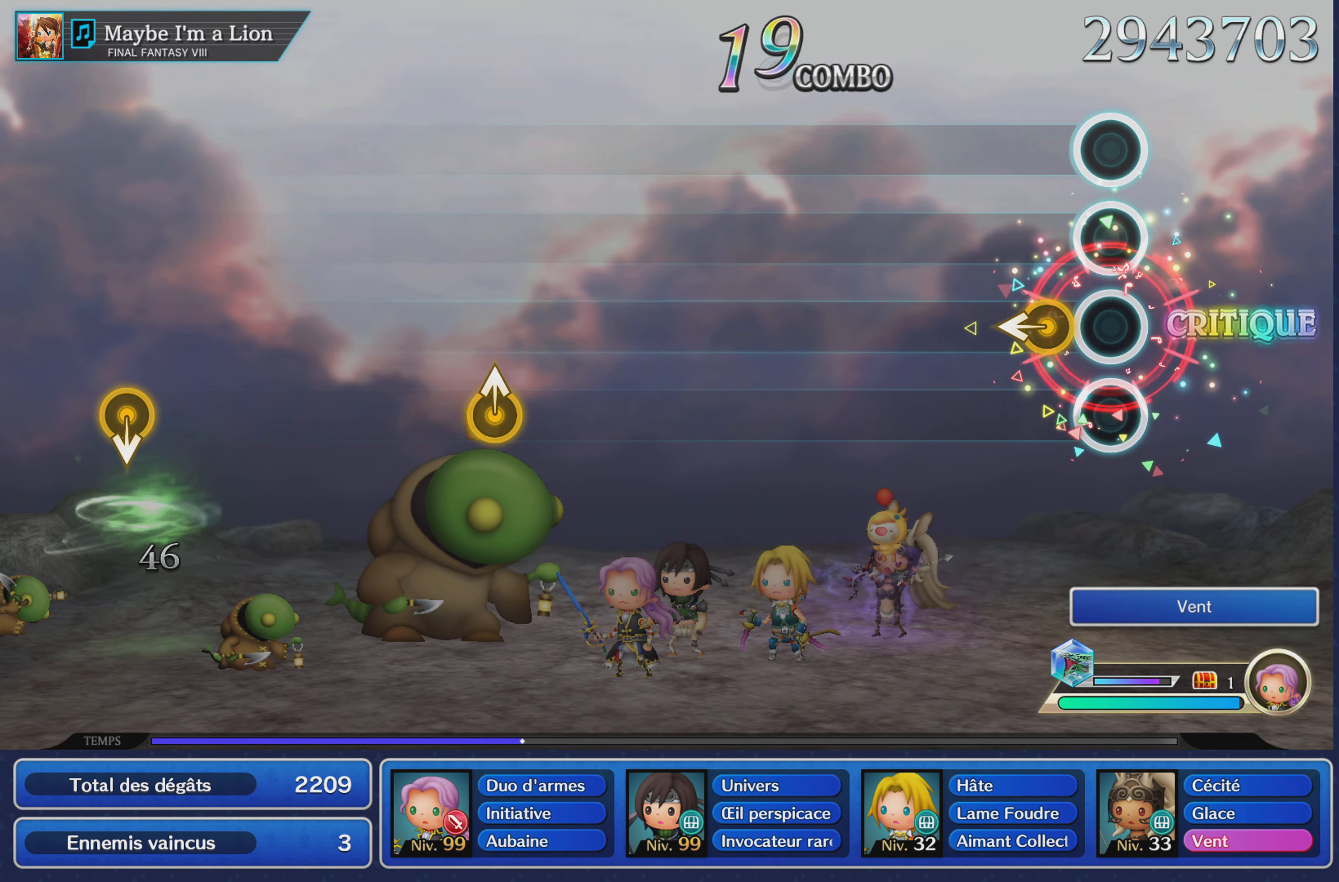
{"buttons": [], "left_stick": "center", "right_stick": "center", "events": [[84, "left_stick", "left"], [251, "left_stick", "center"]]}
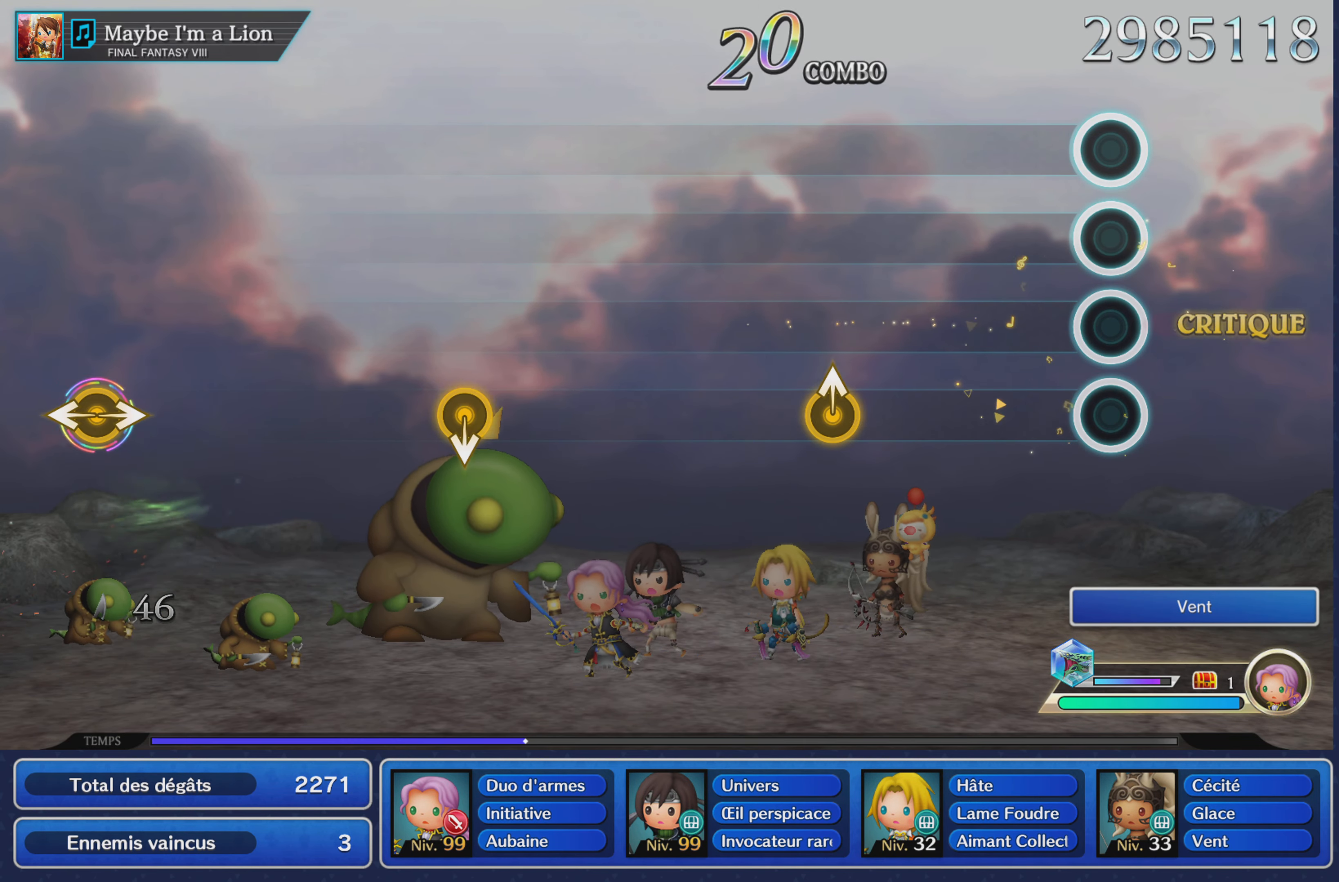
{"buttons": [], "left_stick": "up", "right_stick": "center", "events": [[417, "left_stick", "up"]]}